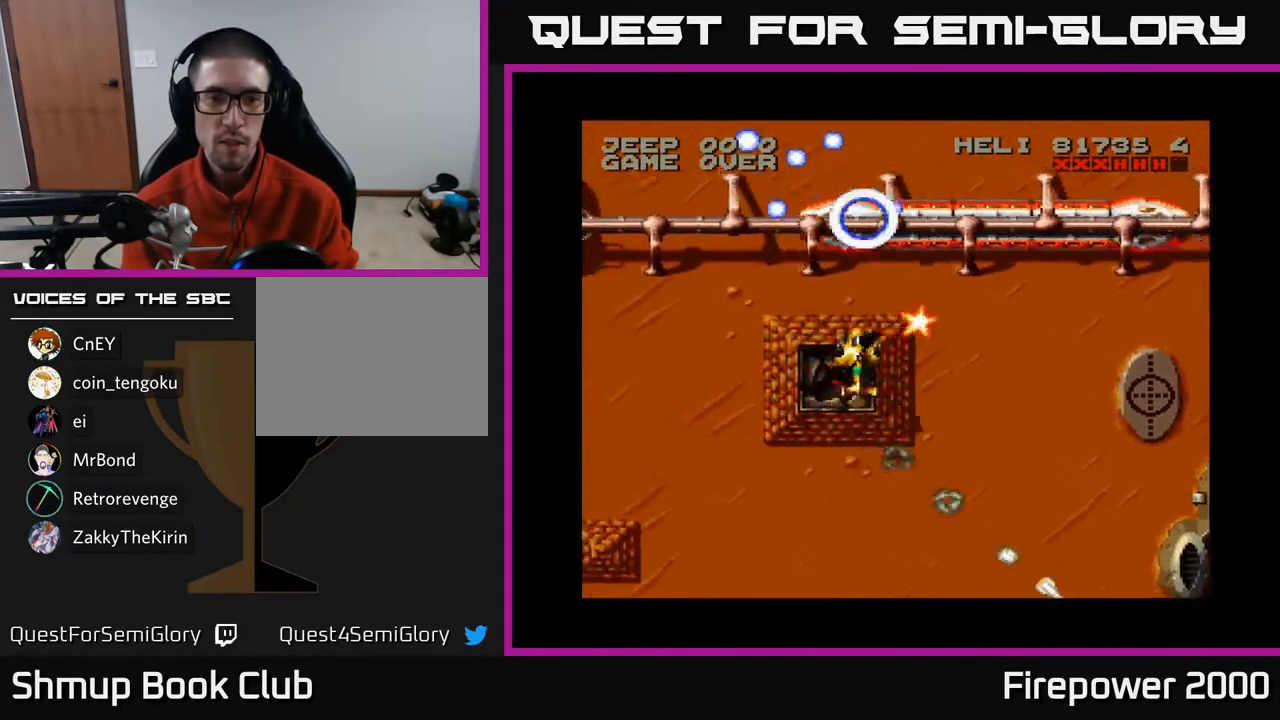
Gameplay with a controller (Xbox layout); each line is a JSON object with the inputs held at the frame after it. "events" lists button and stick changes between this image and that frame as [ms after this image, input, new state], when the widget could be followed in between.
{"buttons": ["A", "DPAD_LEFT"], "left_stick": "center", "right_stick": "center", "events": [[17, "DPAD_UP", "up"], [100, "DPAD_DOWN", "down"], [167, "DPAD_RIGHT", "up"], [200, "DPAD_LEFT", "down"], [500, "DPAD_DOWN", "up"]]}
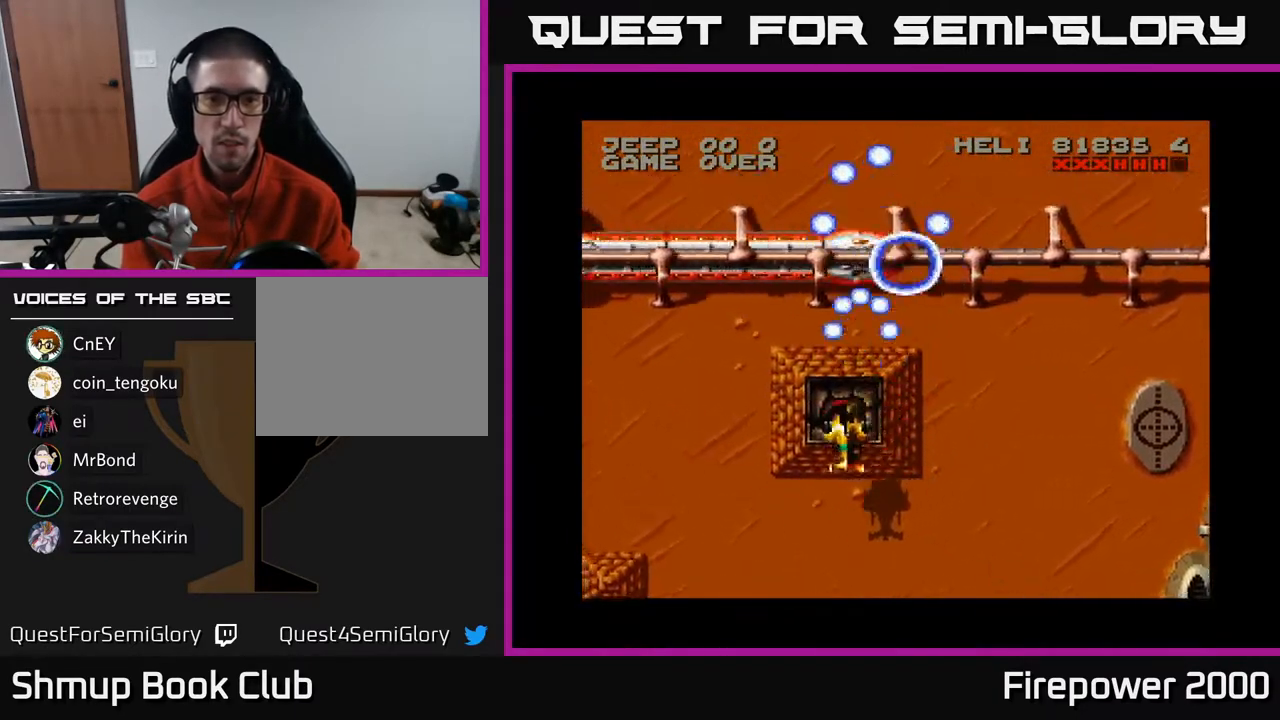
{"buttons": ["A", "DPAD_UP", "DPAD_RIGHT"], "left_stick": "center", "right_stick": "center", "events": [[317, "DPAD_UP", "down"], [400, "DPAD_LEFT", "up"], [400, "DPAD_RIGHT", "down"]]}
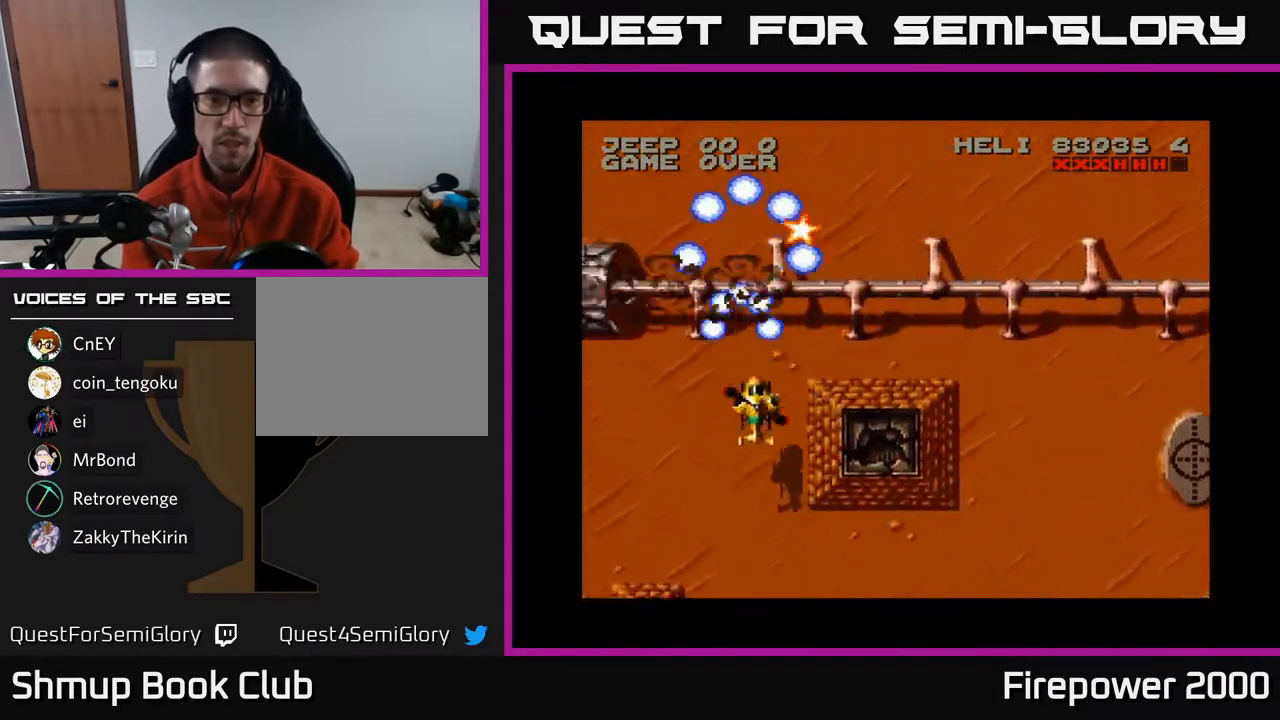
{"buttons": ["A", "DPAD_UP"], "left_stick": "center", "right_stick": "center", "events": [[133, "DPAD_RIGHT", "up"]]}
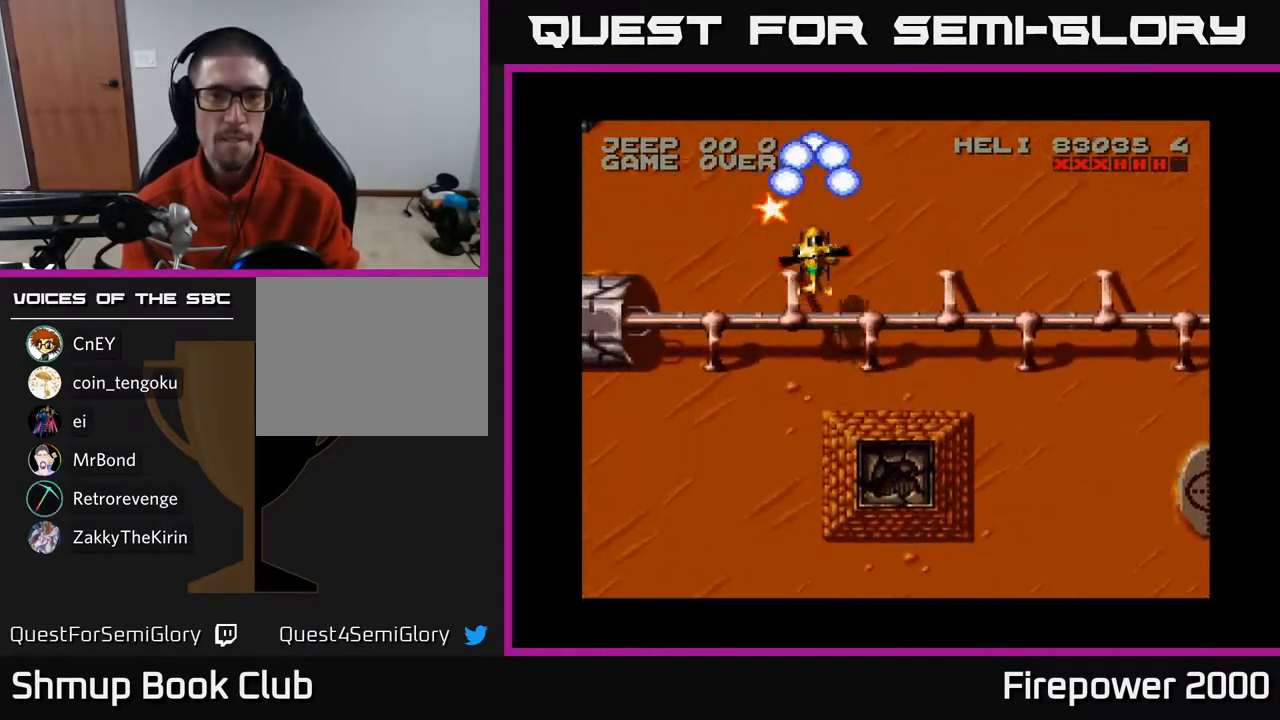
{"buttons": ["A", "DPAD_DOWN", "DPAD_RIGHT"], "left_stick": "center", "right_stick": "center", "events": [[83, "DPAD_LEFT", "down"], [83, "DPAD_UP", "up"], [100, "DPAD_DOWN", "down"], [250, "DPAD_LEFT", "up"], [333, "DPAD_RIGHT", "down"]]}
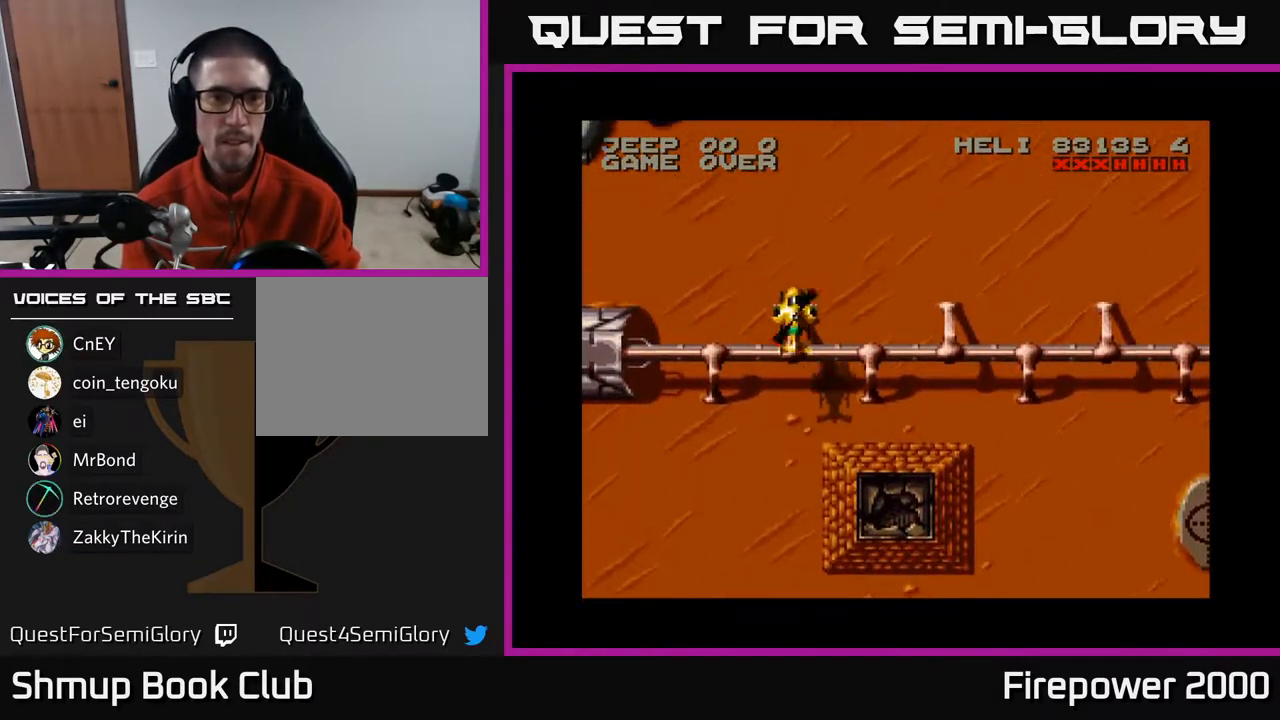
{"buttons": ["A", "DPAD_DOWN", "DPAD_LEFT"], "left_stick": "center", "right_stick": "center", "events": [[167, "DPAD_RIGHT", "up"], [333, "DPAD_LEFT", "down"]]}
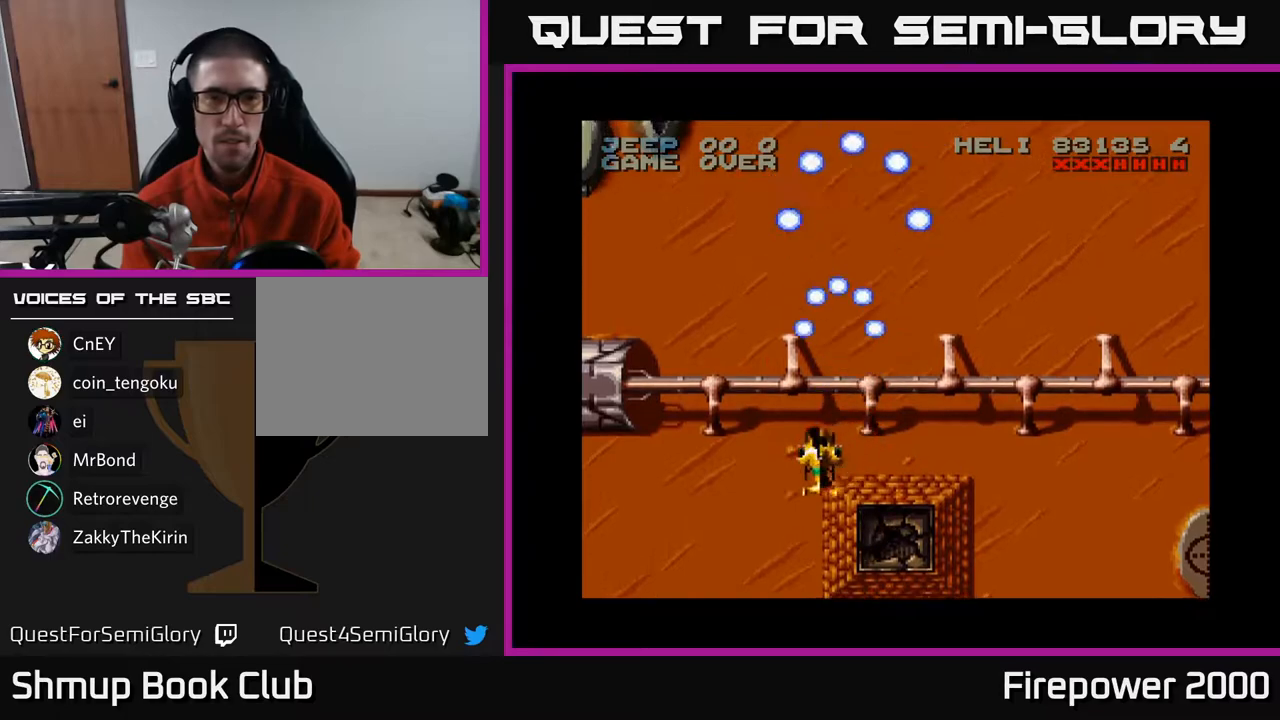
{"buttons": ["A", "DPAD_DOWN", "DPAD_RIGHT"], "left_stick": "center", "right_stick": "center", "events": [[350, "DPAD_LEFT", "up"], [417, "DPAD_RIGHT", "down"]]}
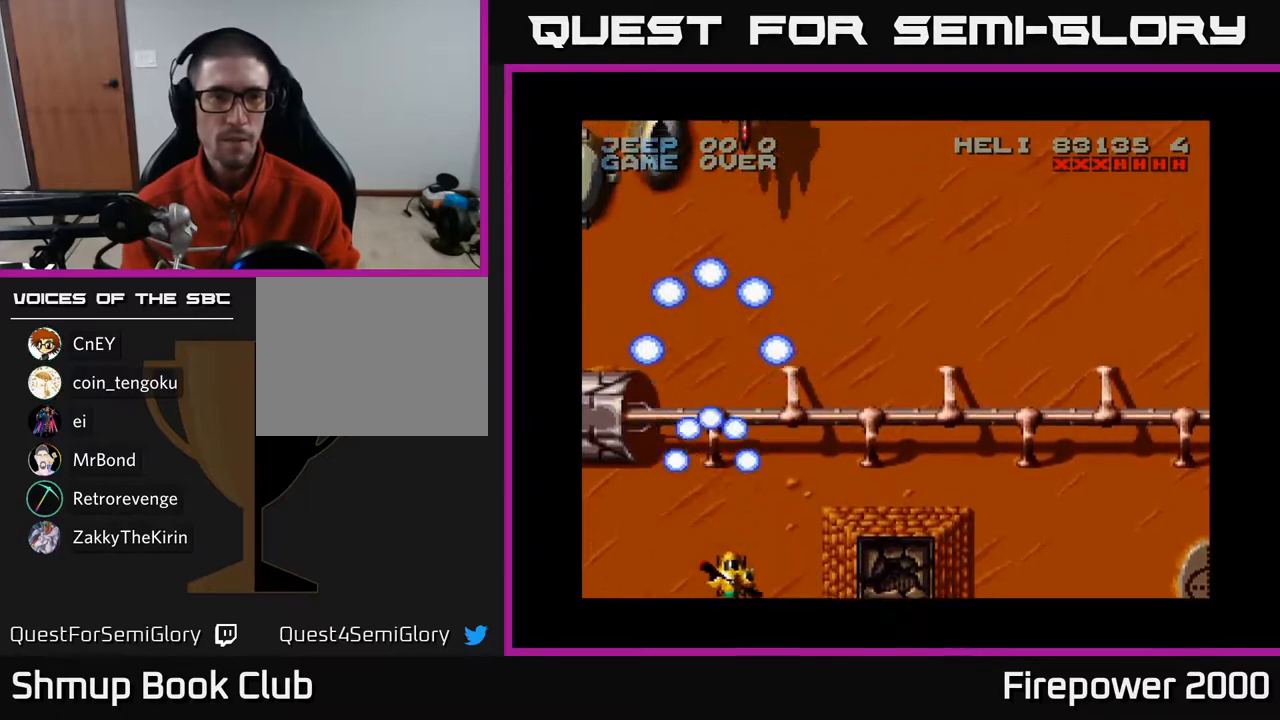
{"buttons": ["A", "DPAD_RIGHT"], "left_stick": "center", "right_stick": "center", "events": [[83, "DPAD_DOWN", "up"], [317, "DPAD_RIGHT", "up"], [383, "DPAD_LEFT", "down"], [483, "DPAD_LEFT", "up"], [500, "DPAD_RIGHT", "down"]]}
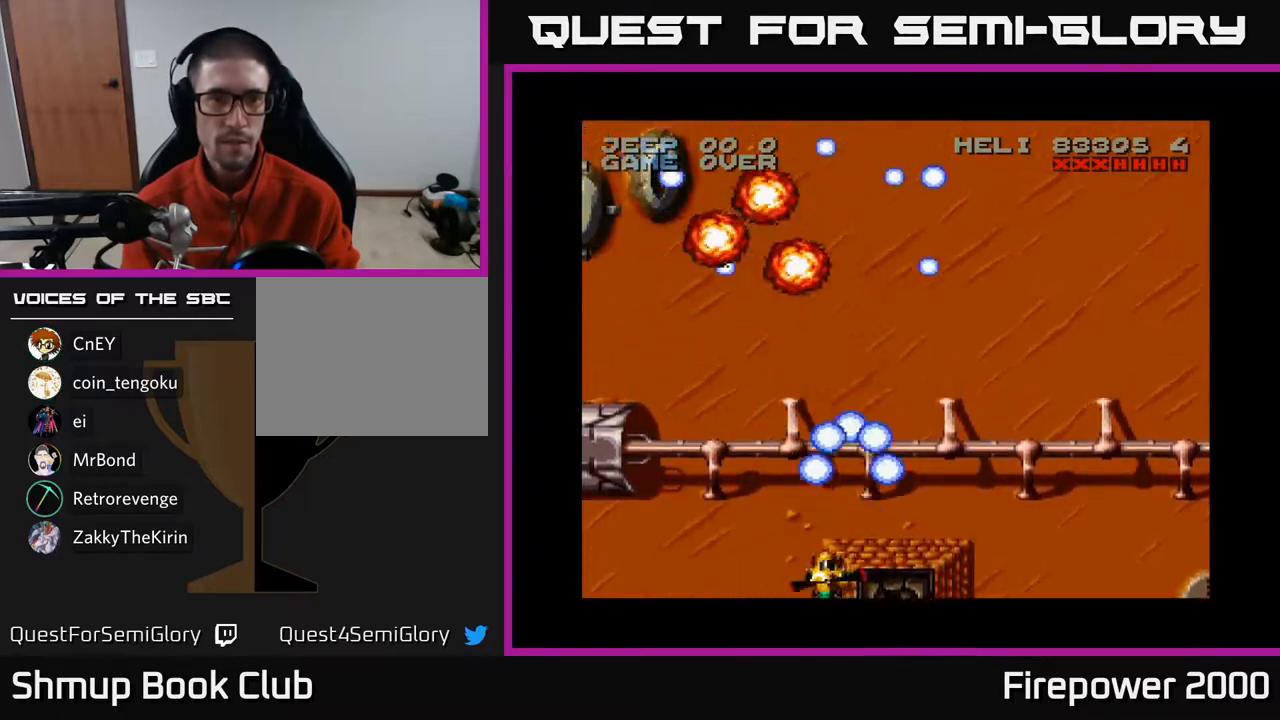
{"buttons": ["A", "DPAD_DOWN", "DPAD_RIGHT"], "left_stick": "center", "right_stick": "center", "events": [[167, "DPAD_DOWN", "down"]]}
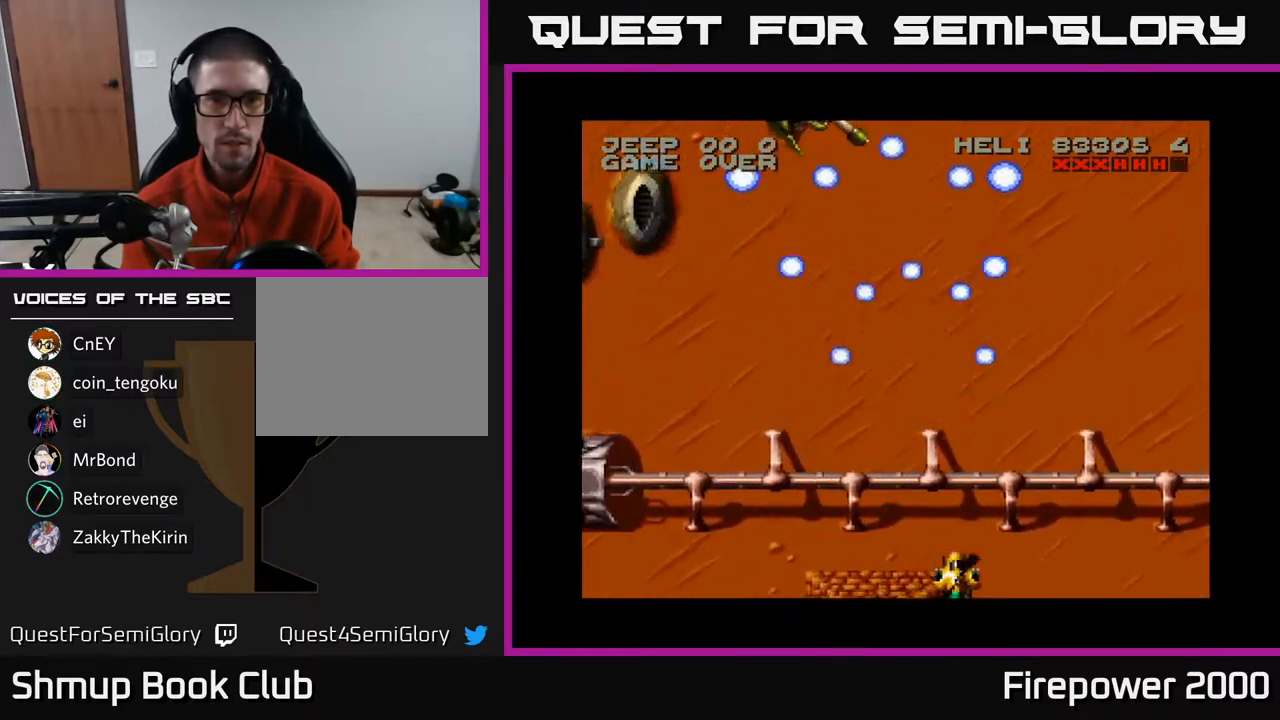
{"buttons": ["A", "DPAD_LEFT"], "left_stick": "center", "right_stick": "center", "events": [[17, "DPAD_RIGHT", "up"], [33, "DPAD_DOWN", "up"], [100, "DPAD_LEFT", "down"], [333, "DPAD_LEFT", "up"], [450, "DPAD_LEFT", "down"]]}
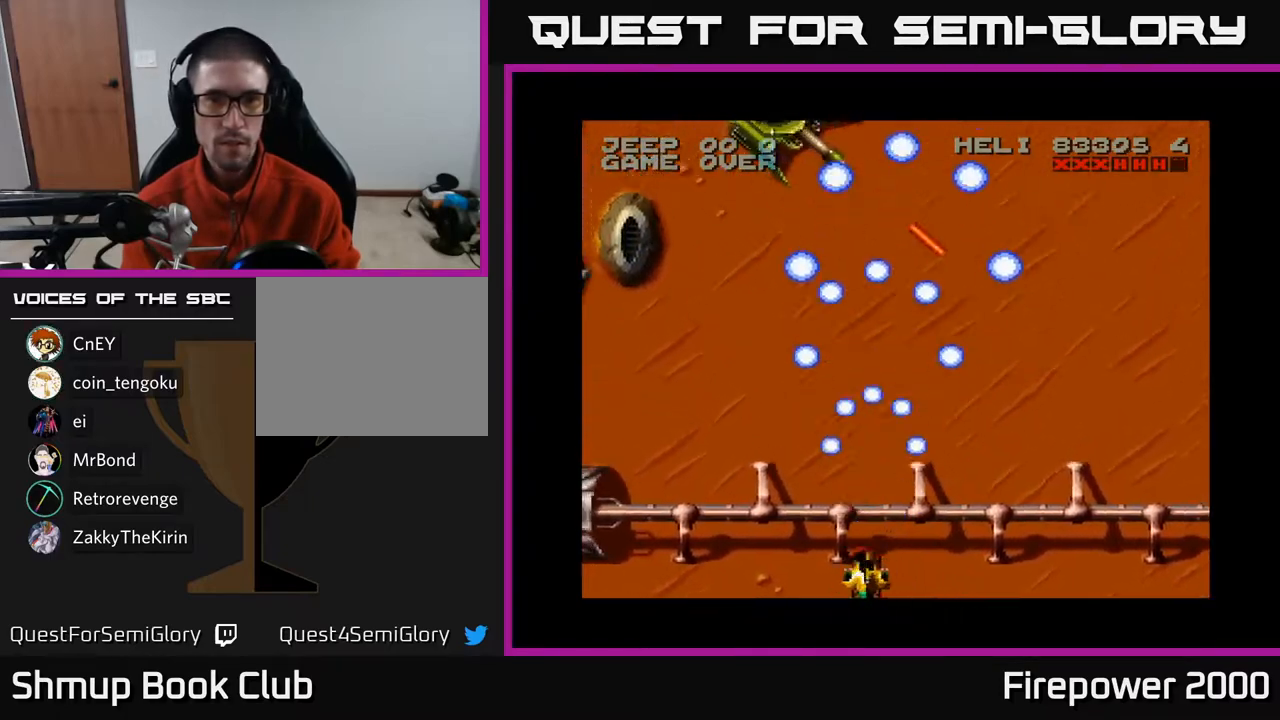
{"buttons": ["A", "DPAD_UP"], "left_stick": "center", "right_stick": "center", "events": [[50, "DPAD_UP", "down"], [133, "DPAD_LEFT", "up"]]}
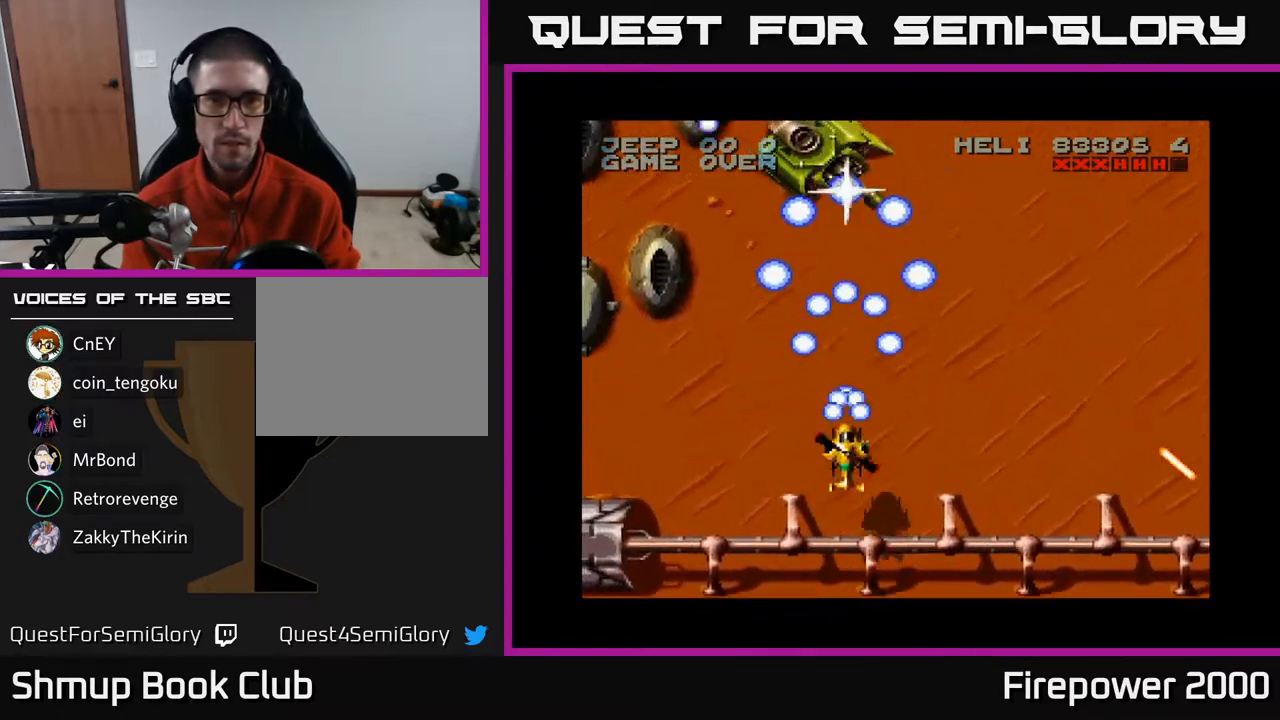
{"buttons": ["A", "DPAD_DOWN"], "left_stick": "center", "right_stick": "center", "events": [[367, "DPAD_UP", "up"], [417, "DPAD_DOWN", "down"]]}
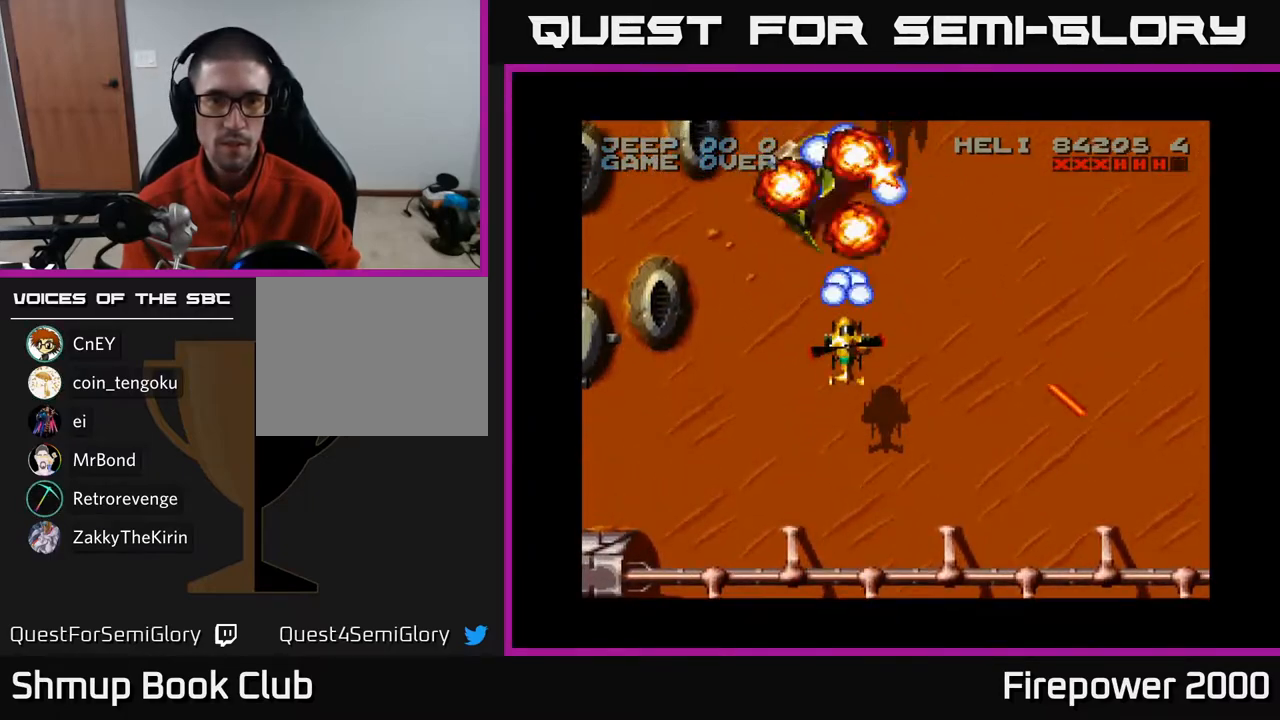
{"buttons": ["A", "DPAD_DOWN", "DPAD_LEFT"], "left_stick": "center", "right_stick": "center", "events": [[150, "DPAD_RIGHT", "down"], [433, "DPAD_RIGHT", "up"], [500, "DPAD_LEFT", "down"]]}
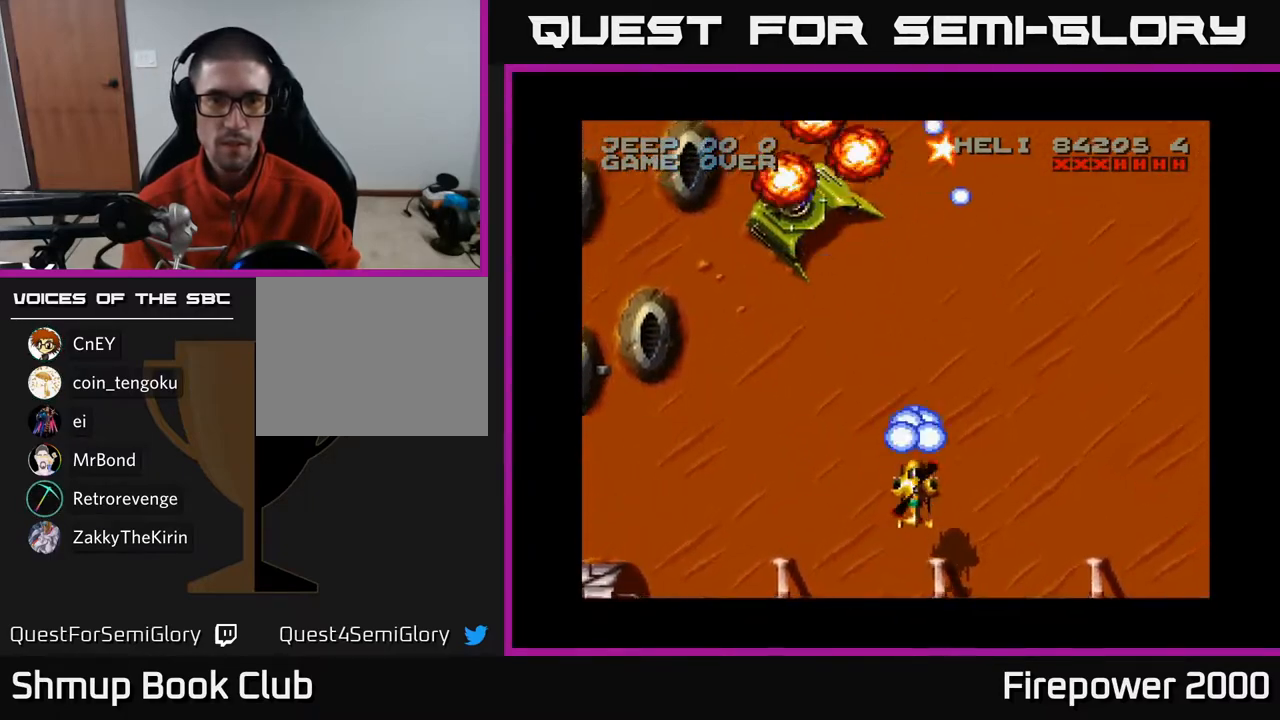
{"buttons": ["A", "DPAD_DOWN", "DPAD_RIGHT"], "left_stick": "center", "right_stick": "center", "events": [[100, "DPAD_LEFT", "up"], [150, "DPAD_RIGHT", "down"]]}
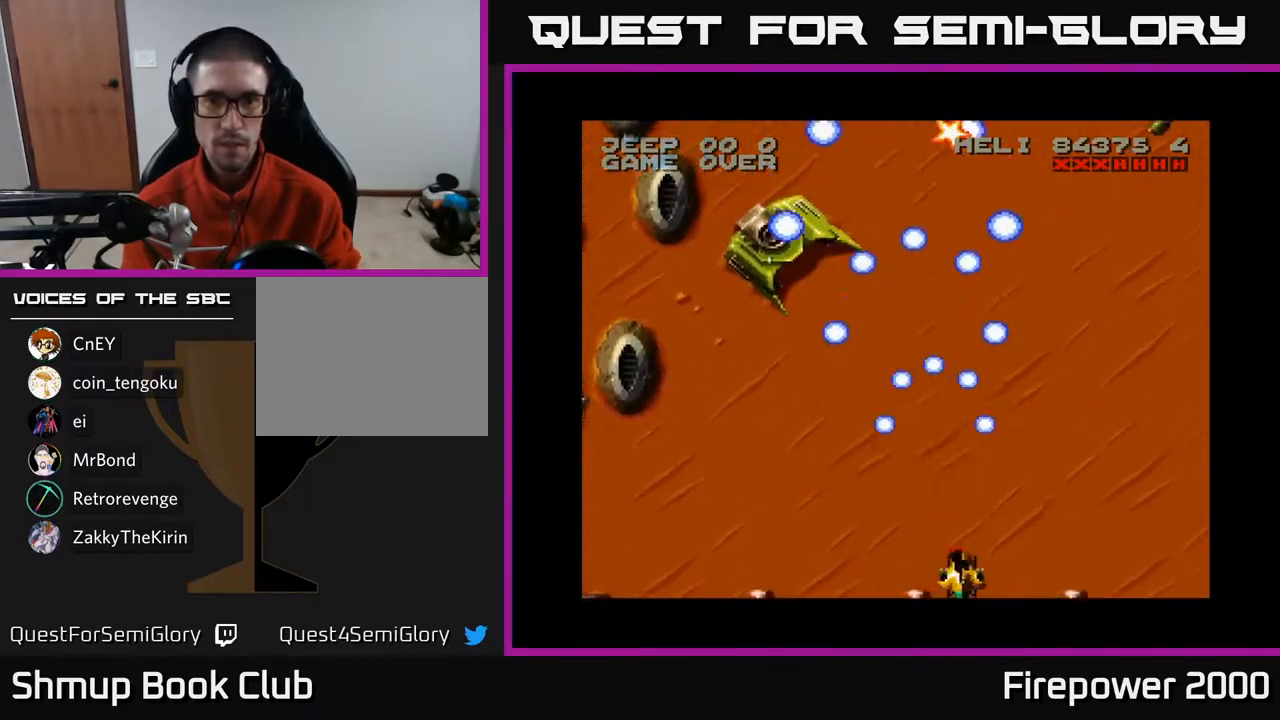
{"buttons": ["A"], "left_stick": "center", "right_stick": "center", "events": [[67, "DPAD_DOWN", "up"], [500, "DPAD_RIGHT", "up"]]}
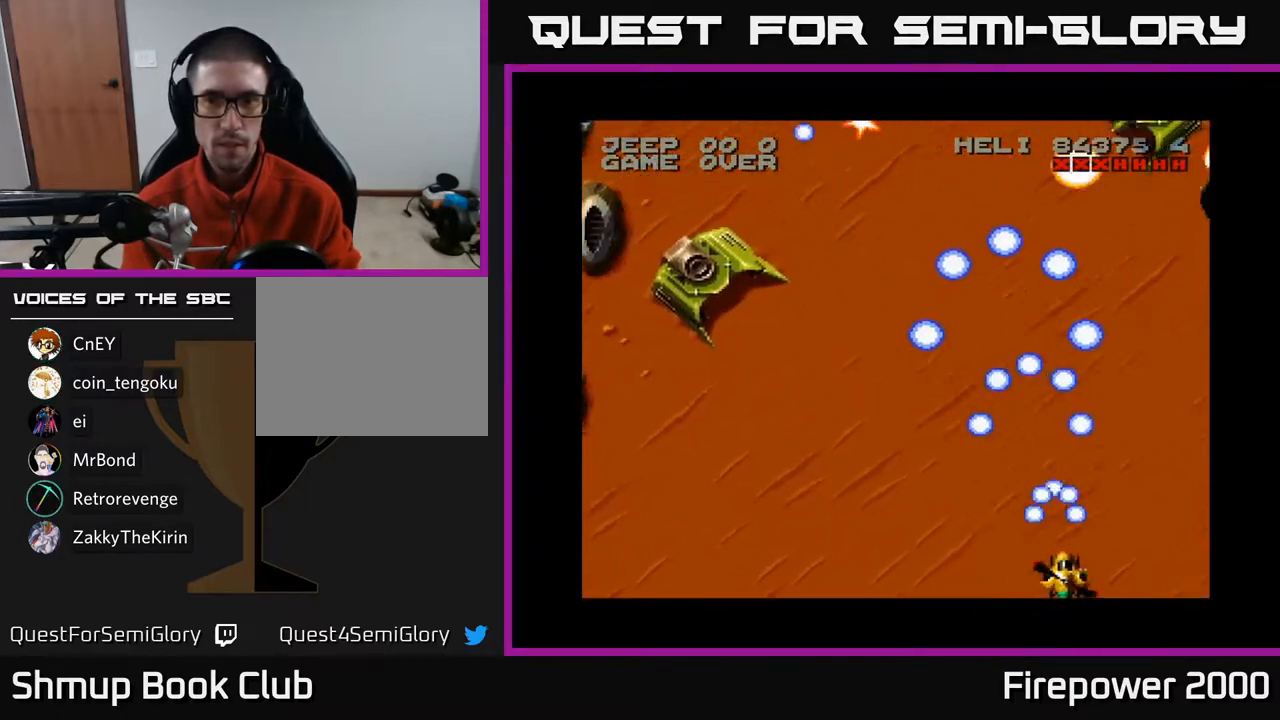
{"buttons": ["A", "DPAD_UP"], "left_stick": "center", "right_stick": "center", "events": [[17, "DPAD_UP", "down"]]}
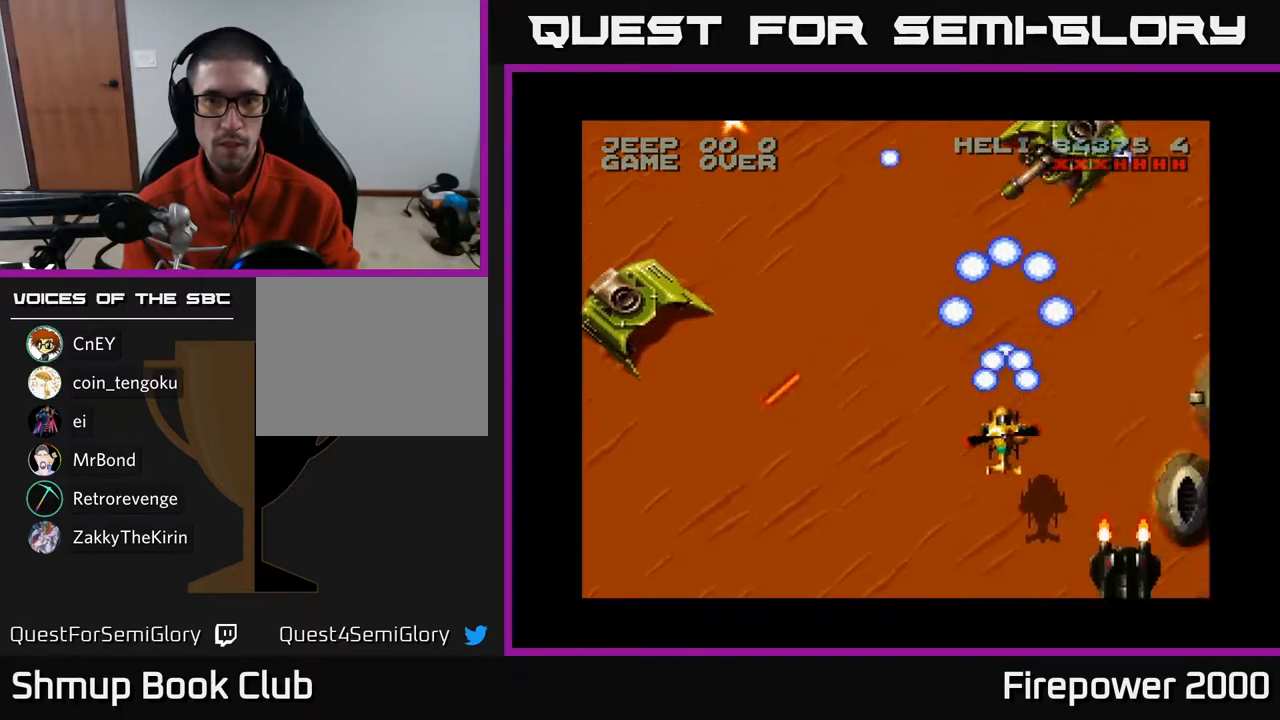
{"buttons": ["A", "DPAD_DOWN"], "left_stick": "center", "right_stick": "center", "events": [[133, "DPAD_LEFT", "down"], [133, "DPAD_UP", "up"], [267, "DPAD_LEFT", "up"], [283, "DPAD_DOWN", "down"]]}
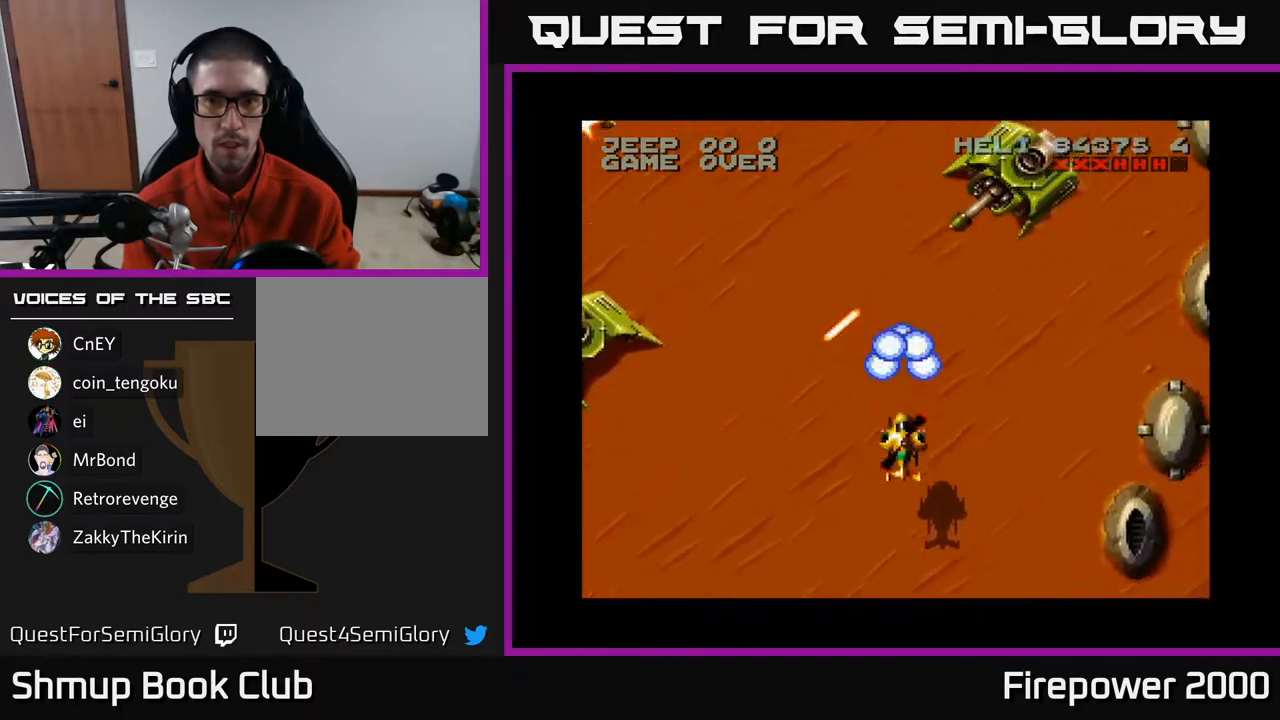
{"buttons": ["A", "DPAD_DOWN"], "left_stick": "center", "right_stick": "center", "events": []}
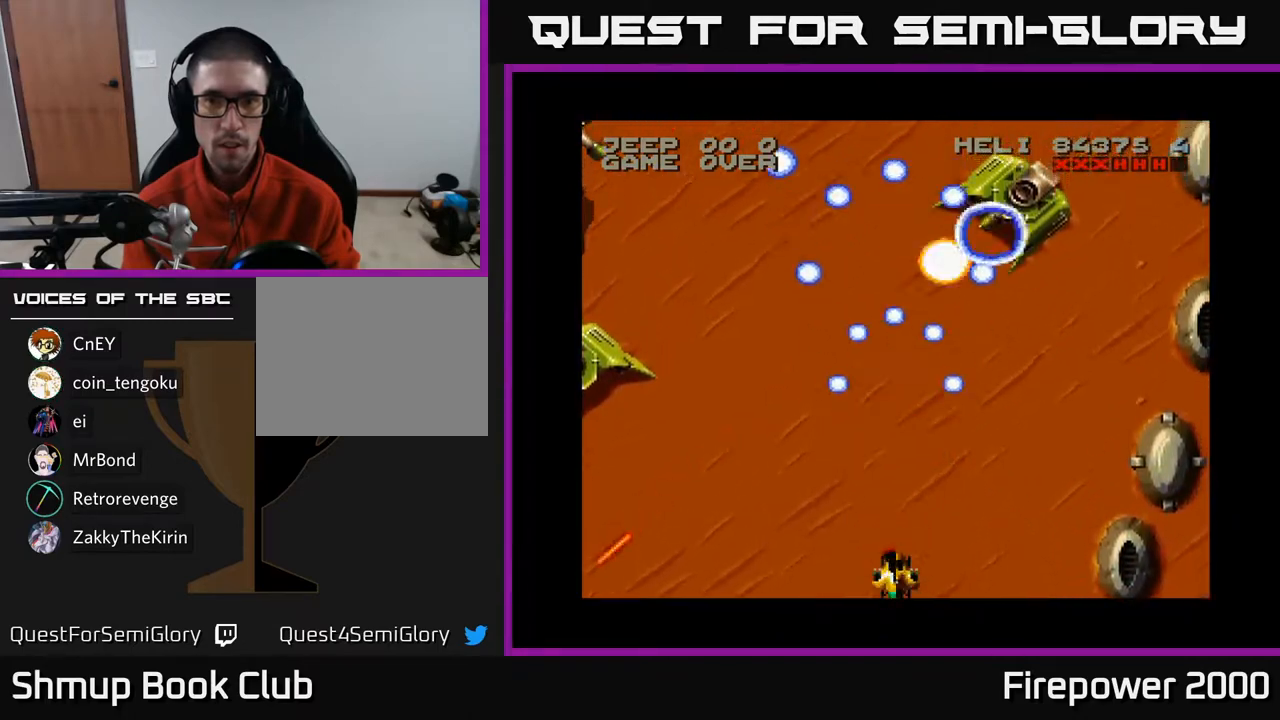
{"buttons": ["A", "DPAD_LEFT"], "left_stick": "center", "right_stick": "center", "events": [[67, "DPAD_DOWN", "up"], [300, "DPAD_LEFT", "down"]]}
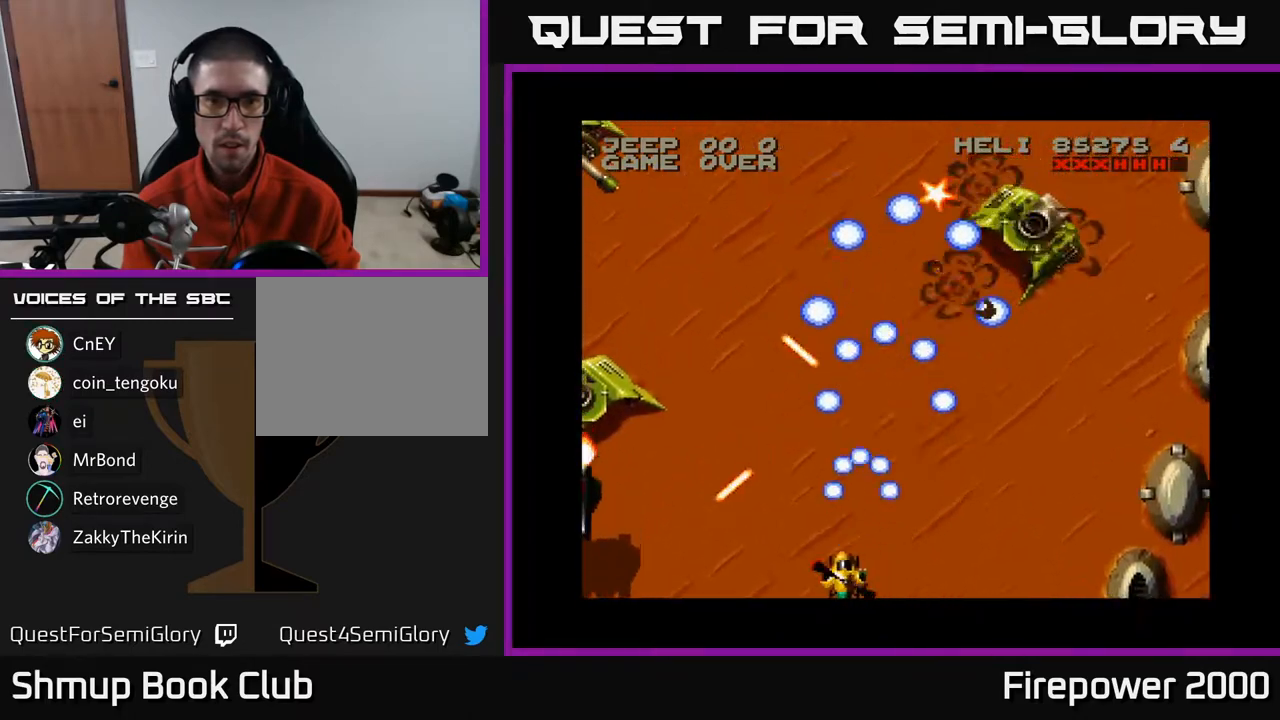
{"buttons": ["A", "DPAD_UP", "DPAD_LEFT"], "left_stick": "center", "right_stick": "center", "events": [[450, "DPAD_UP", "down"]]}
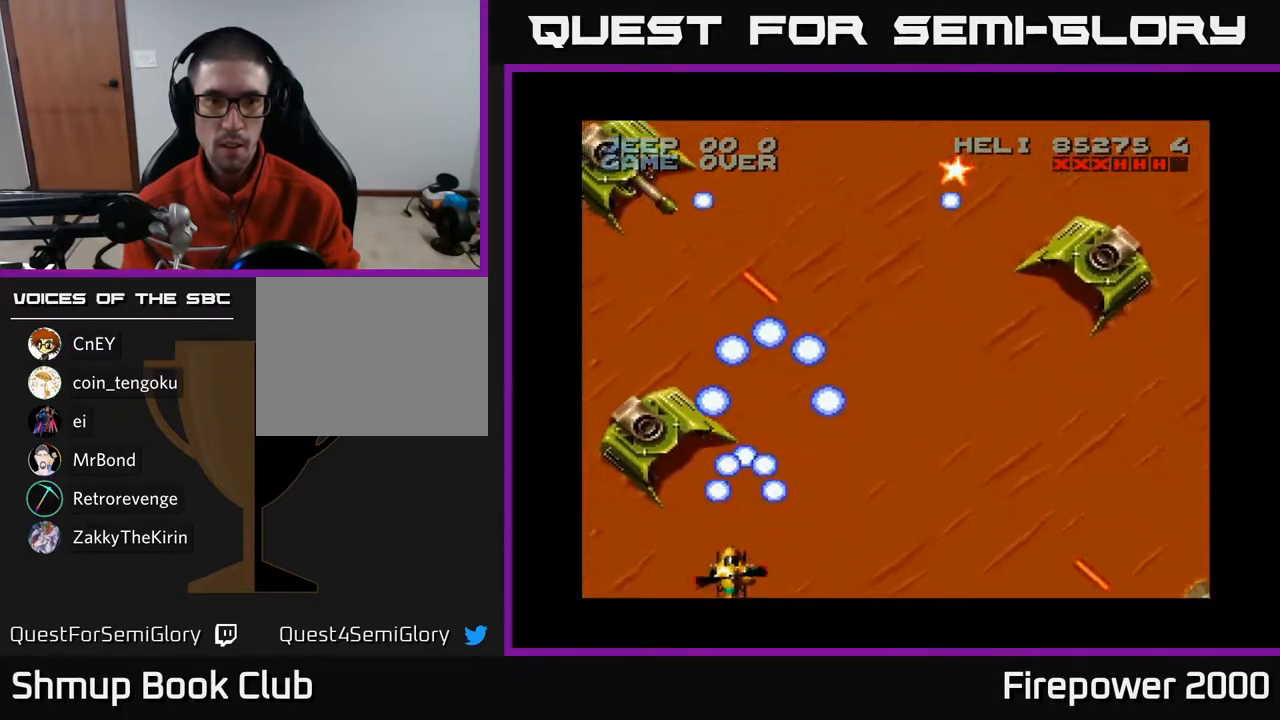
{"buttons": ["A", "DPAD_UP"], "left_stick": "center", "right_stick": "center", "events": [[250, "DPAD_LEFT", "up"]]}
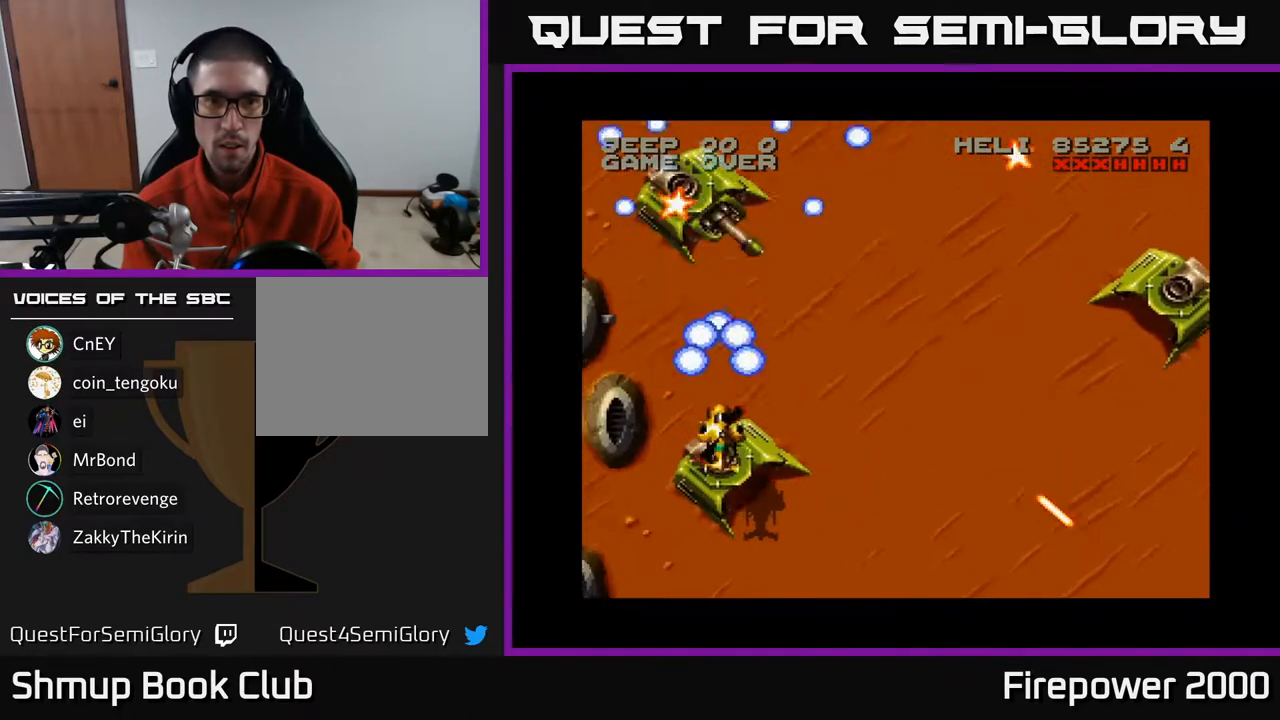
{"buttons": ["A", "DPAD_UP"], "left_stick": "center", "right_stick": "center", "events": []}
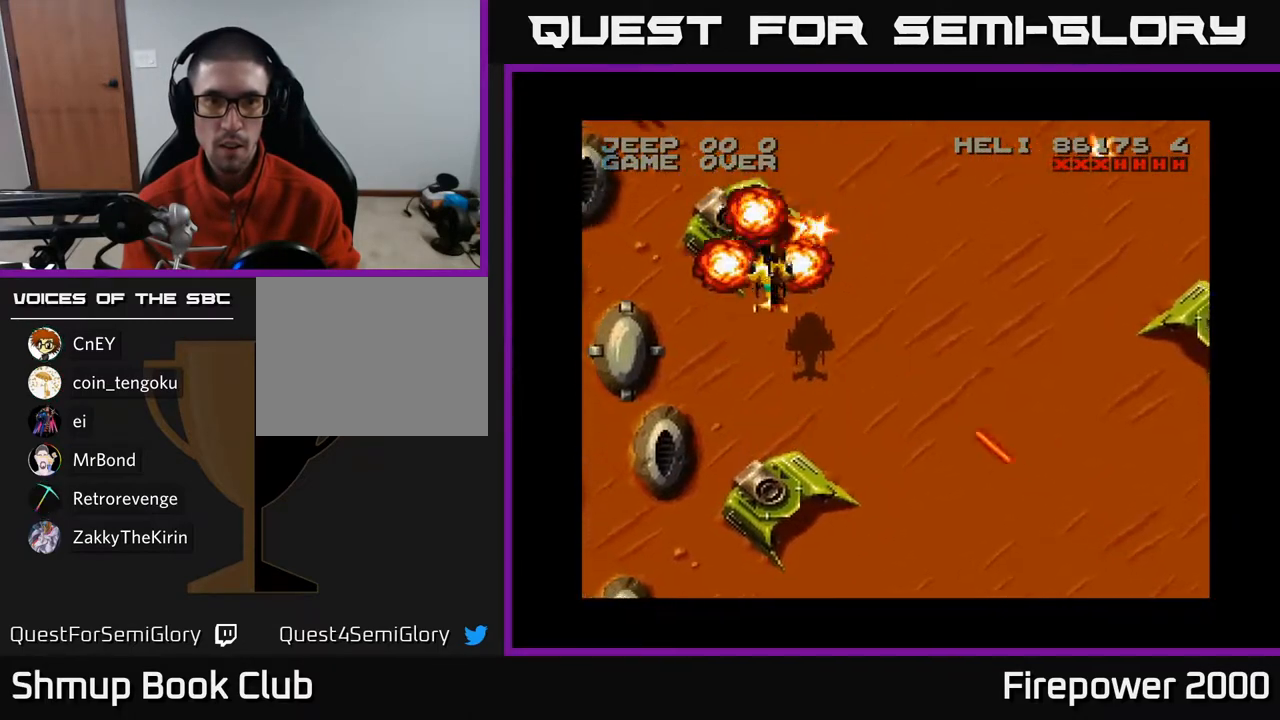
{"buttons": ["A", "DPAD_DOWN", "DPAD_RIGHT"], "left_stick": "center", "right_stick": "center", "events": [[17, "DPAD_RIGHT", "down"], [167, "DPAD_UP", "up"], [217, "DPAD_DOWN", "down"]]}
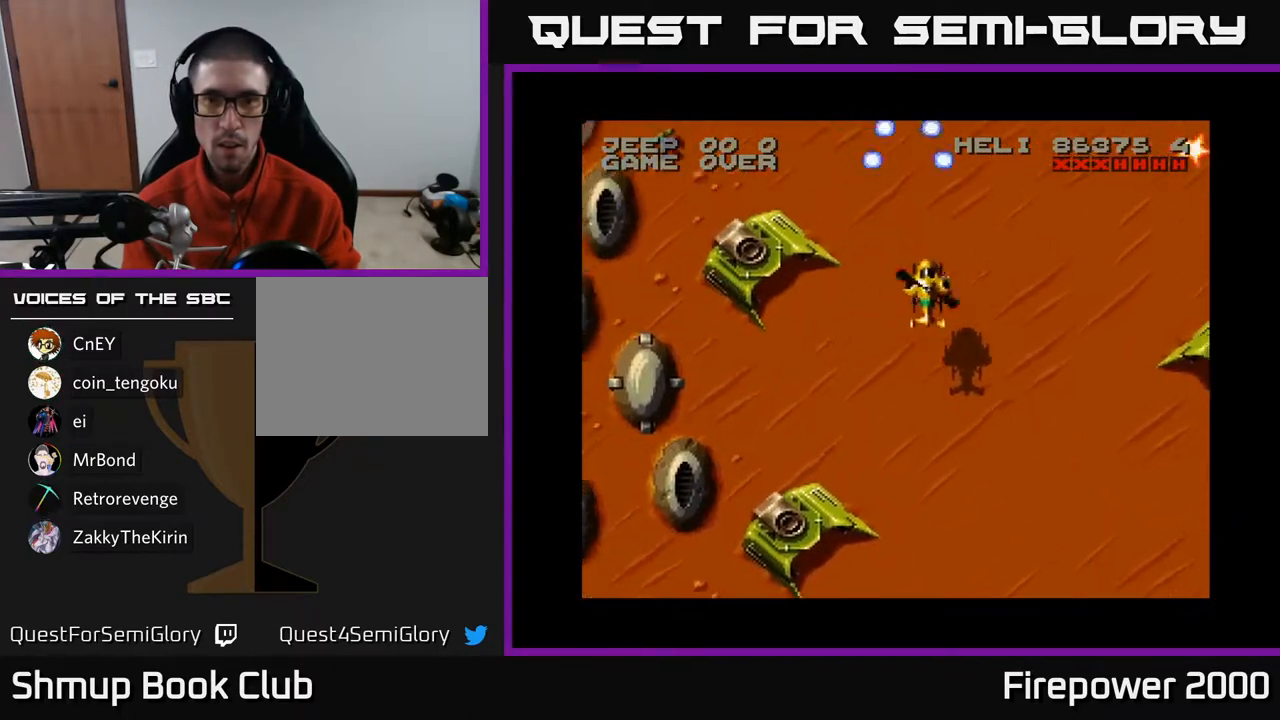
{"buttons": ["A", "DPAD_DOWN", "DPAD_RIGHT"], "left_stick": "center", "right_stick": "center", "events": []}
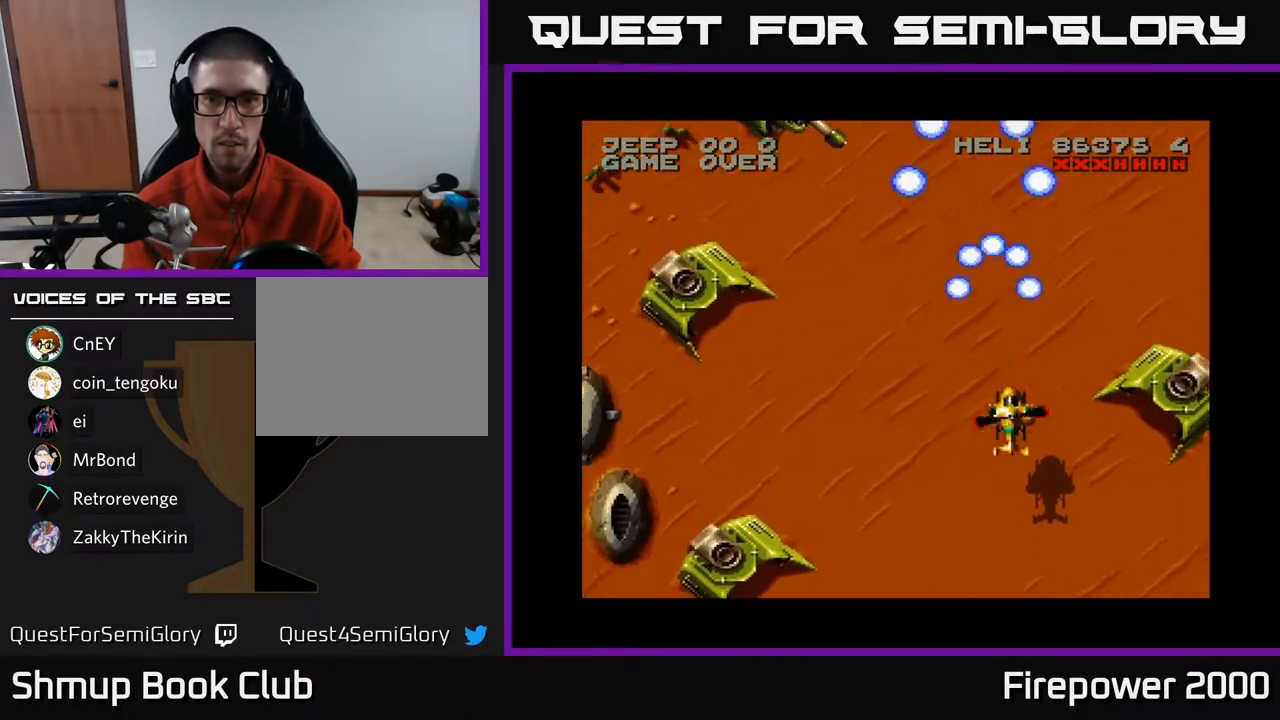
{"buttons": ["A", "DPAD_LEFT"], "left_stick": "center", "right_stick": "center", "events": [[183, "DPAD_RIGHT", "up"], [233, "DPAD_LEFT", "down"], [383, "DPAD_DOWN", "up"]]}
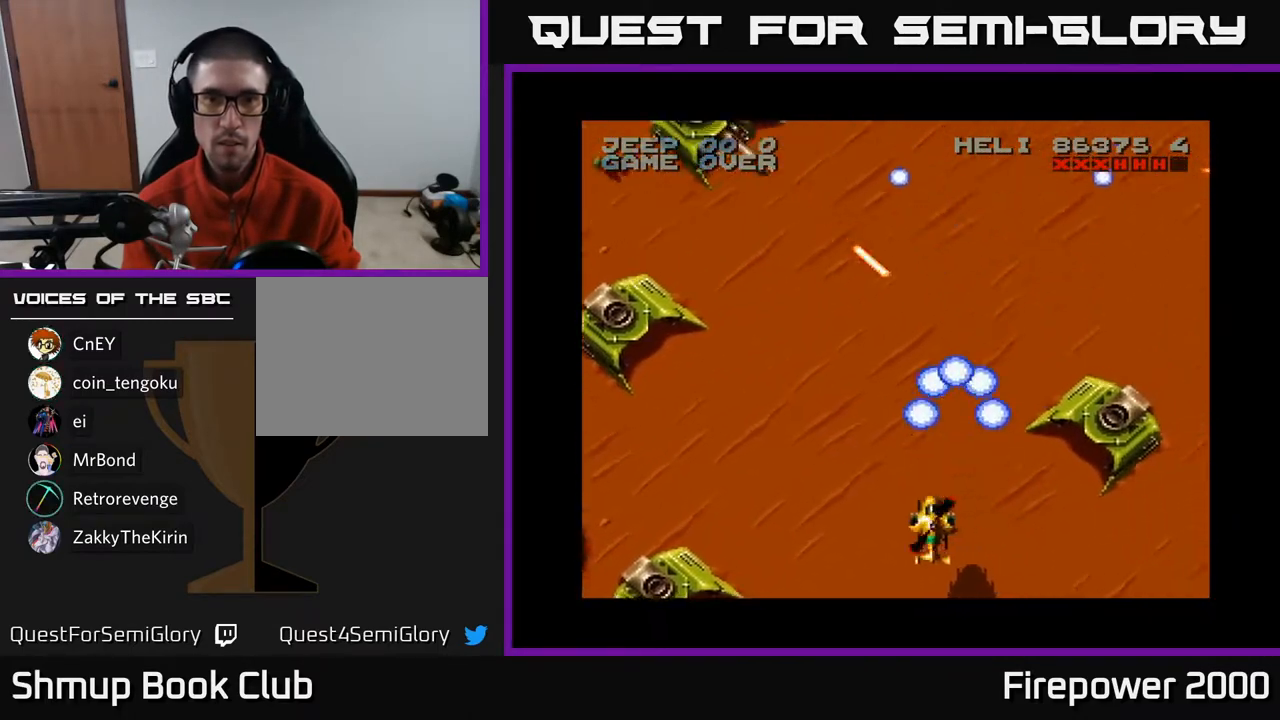
{"buttons": ["A", "DPAD_UP"], "left_stick": "center", "right_stick": "center", "events": [[333, "DPAD_UP", "down"], [500, "DPAD_LEFT", "up"]]}
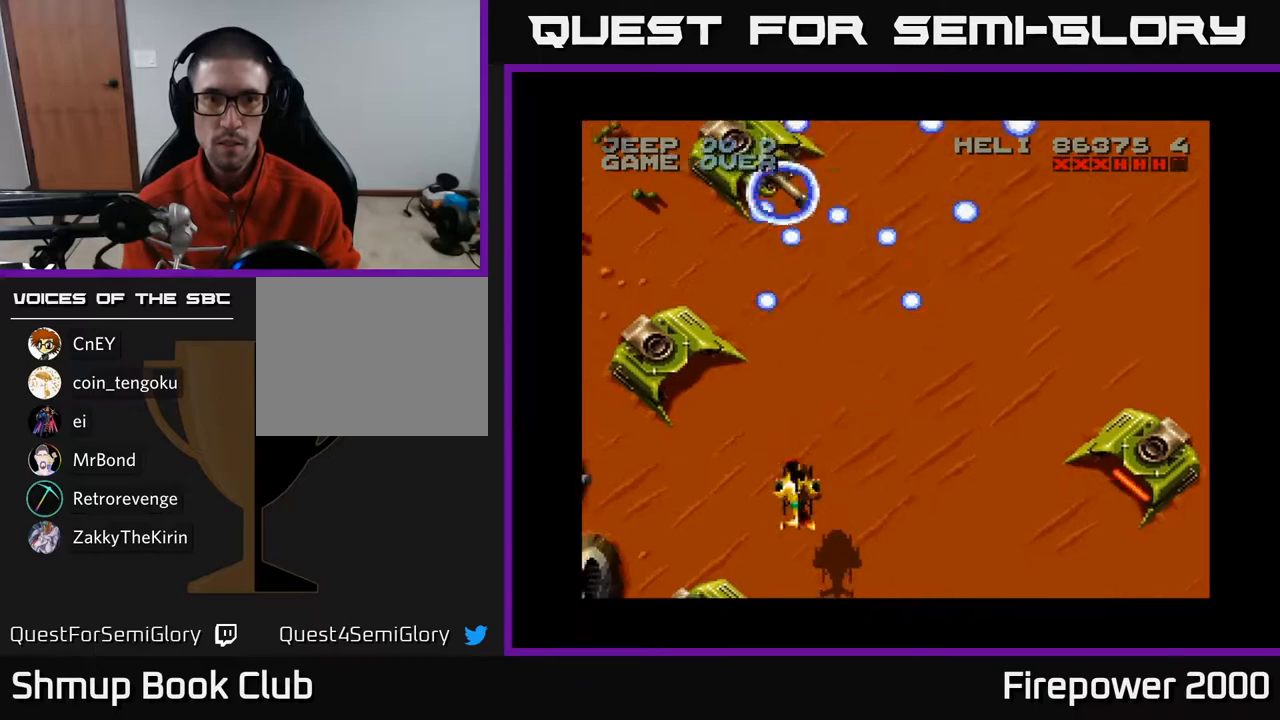
{"buttons": ["A", "DPAD_UP"], "left_stick": "center", "right_stick": "center", "events": []}
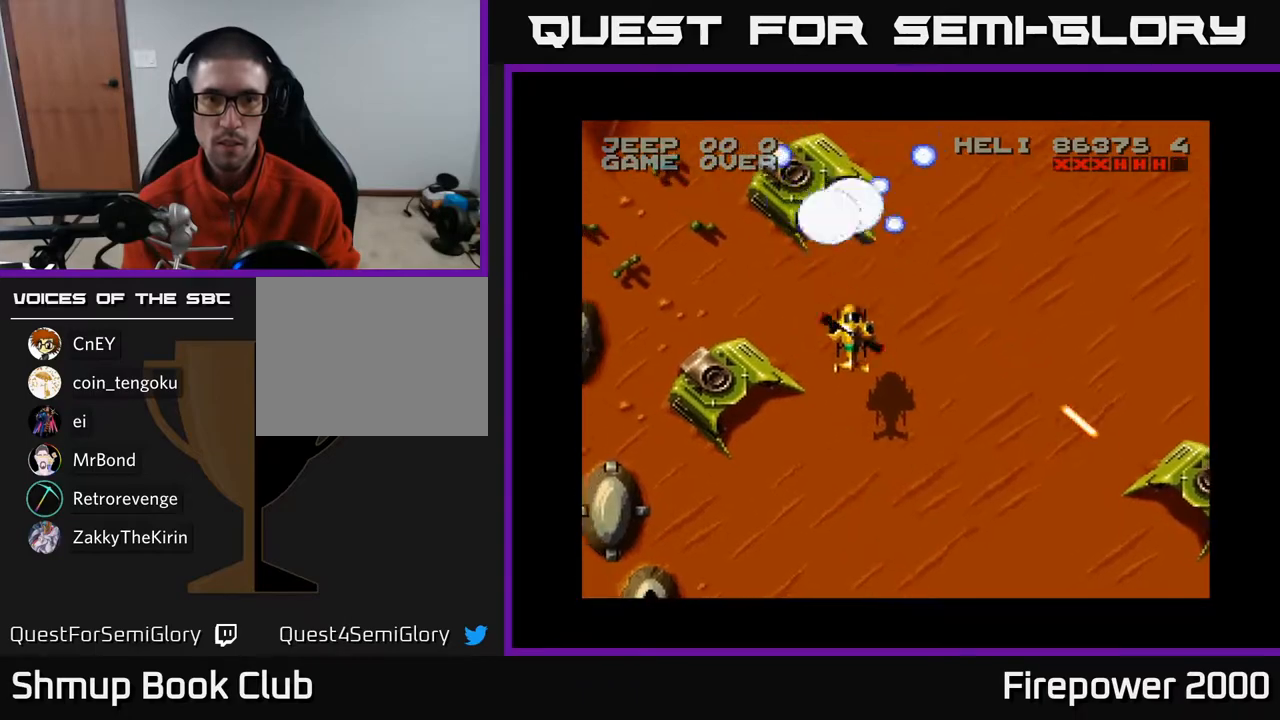
{"buttons": ["A", "DPAD_LEFT"], "left_stick": "center", "right_stick": "center", "events": [[350, "DPAD_LEFT", "down"], [467, "DPAD_UP", "up"]]}
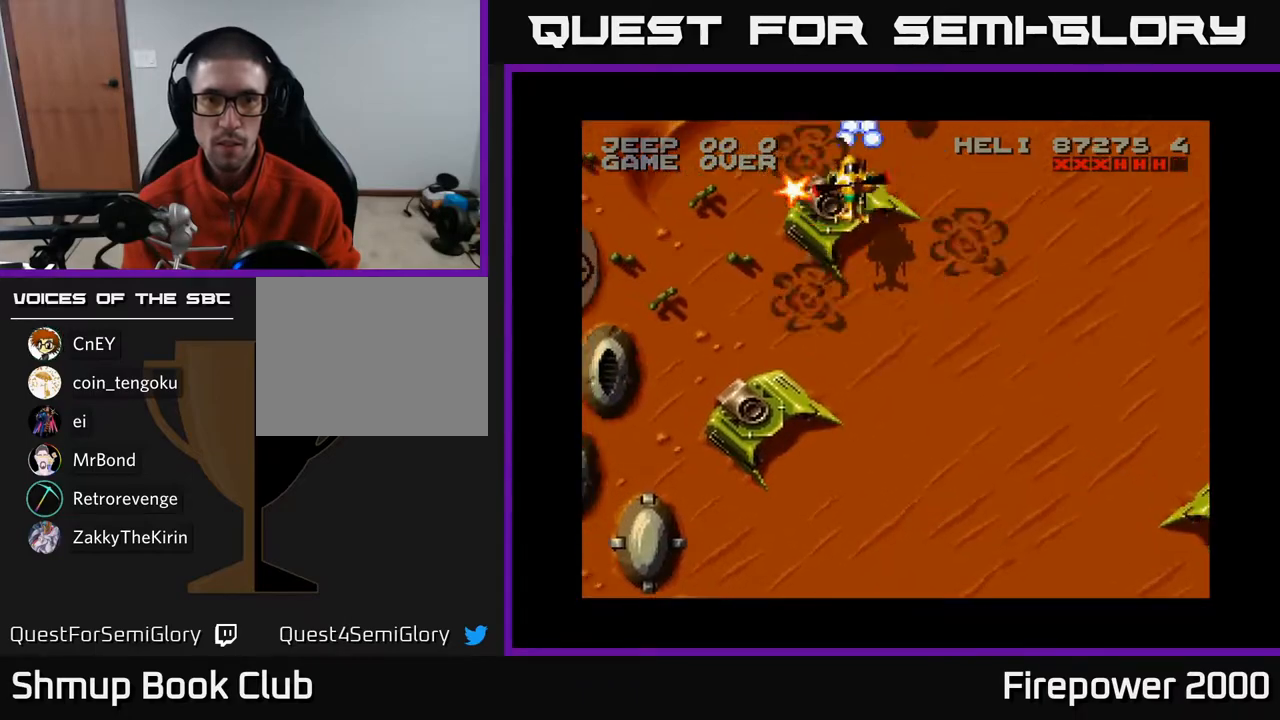
{"buttons": ["A", "DPAD_DOWN", "DPAD_RIGHT"], "left_stick": "center", "right_stick": "center", "events": [[133, "DPAD_DOWN", "down"], [200, "DPAD_LEFT", "up"], [317, "DPAD_RIGHT", "down"]]}
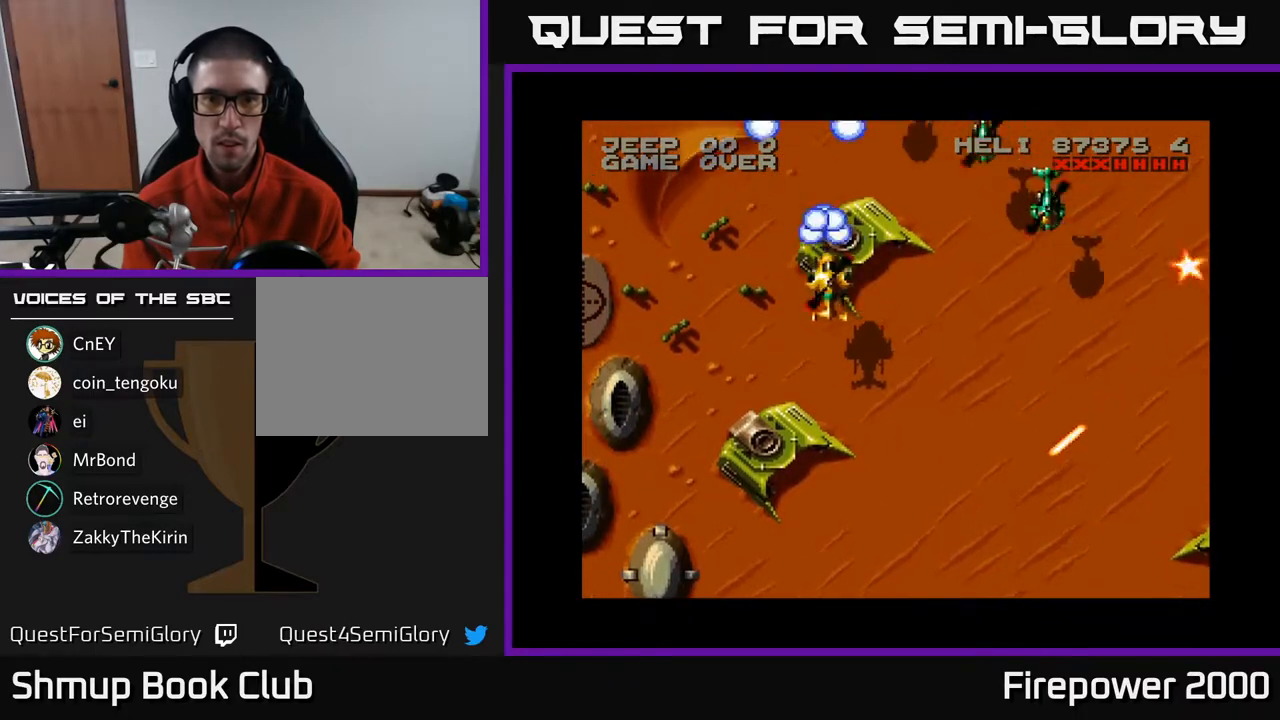
{"buttons": ["A", "DPAD_DOWN", "DPAD_LEFT"], "left_stick": "center", "right_stick": "center", "events": [[317, "DPAD_RIGHT", "up"], [367, "DPAD_LEFT", "down"], [417, "DPAD_DOWN", "up"], [483, "DPAD_DOWN", "down"]]}
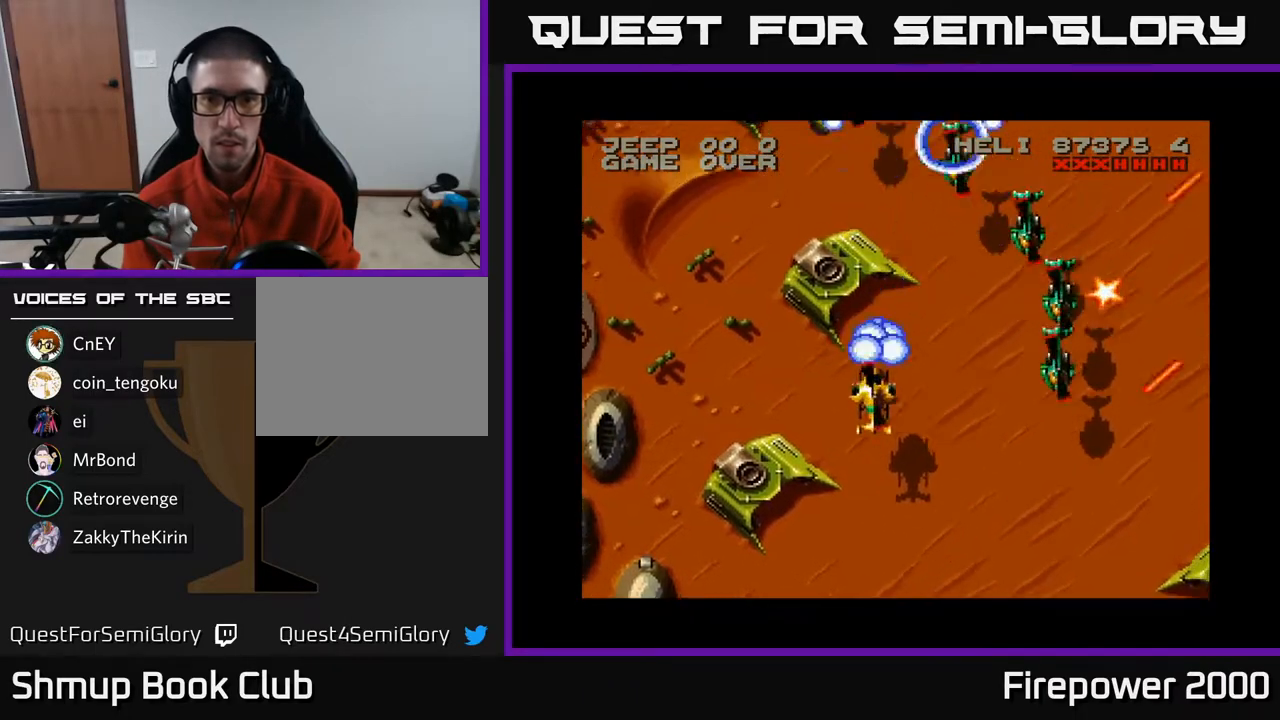
{"buttons": ["A", "DPAD_UP", "DPAD_LEFT"], "left_stick": "center", "right_stick": "center", "events": [[50, "DPAD_LEFT", "up"], [267, "DPAD_LEFT", "down"], [283, "DPAD_DOWN", "up"], [367, "DPAD_UP", "down"]]}